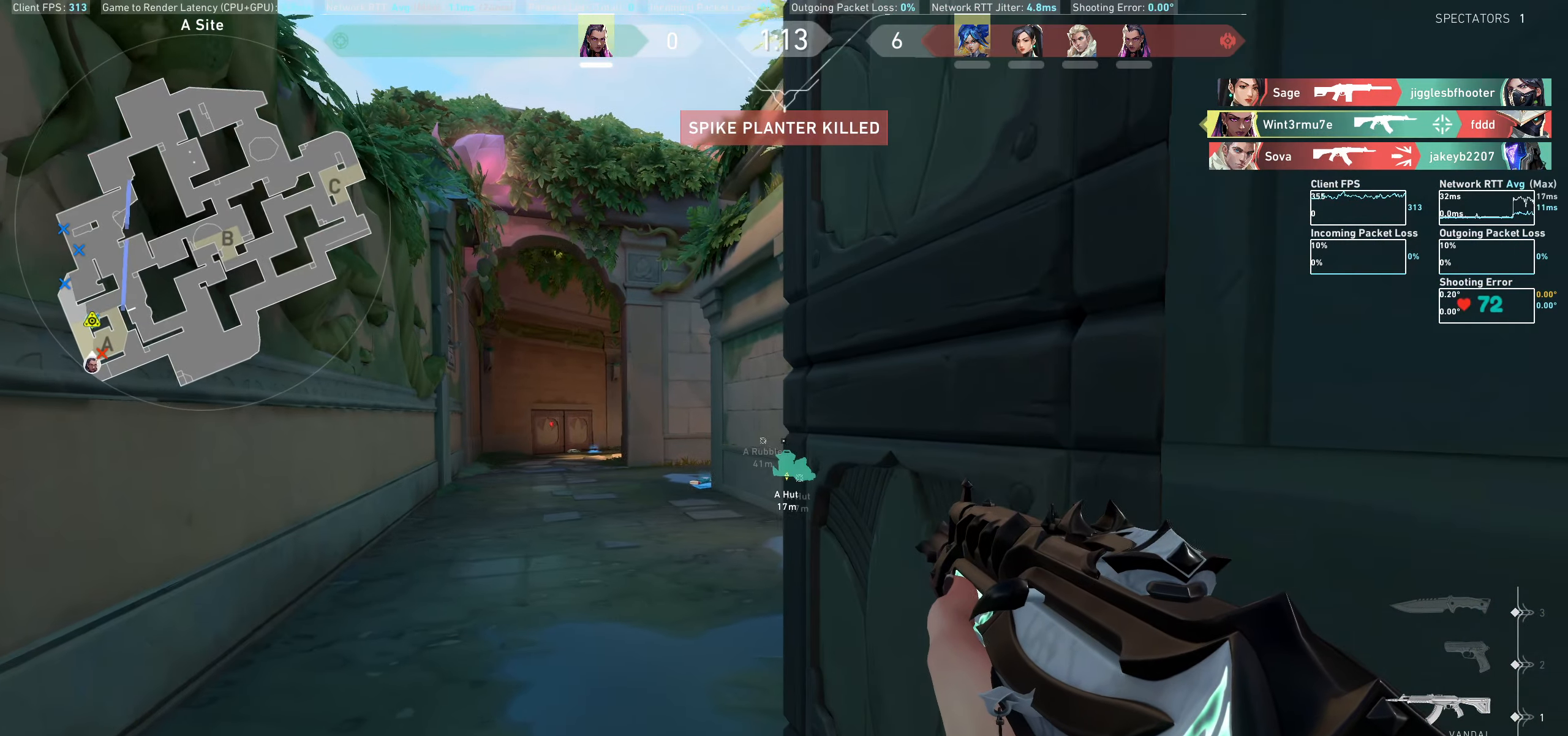
Gameplay with keyboard and mouse; each line is a JSON object with the keys and mouse buttons held at the frame after it. "events" lists presses ("down") and releases ("up") of "a", "ctrl", "d", "e", "q", "s", "shift", "space", "w", "mouse_left", "mouse_wheel", "mouse_right" and "mouse_mb4" between this image and that frame as [ms after this image, input, new state], when the widget could be followed in between. "mouse_left", "mouse_wheel", "mouse_right", "mouse_mb4" = the "left", "wheel", "right", "mb4" buttons of the "mouse" list. No other keys are recorded. "wheel" means that the mouse wheel is clicked or scrolled. Not read: mouse_mb5 mouse_move.
{"keys": [], "mouse": [], "events": [[200, "d", "down"], [200, "w", "down"], [350, "d", "up"], [350, "w", "up"]]}
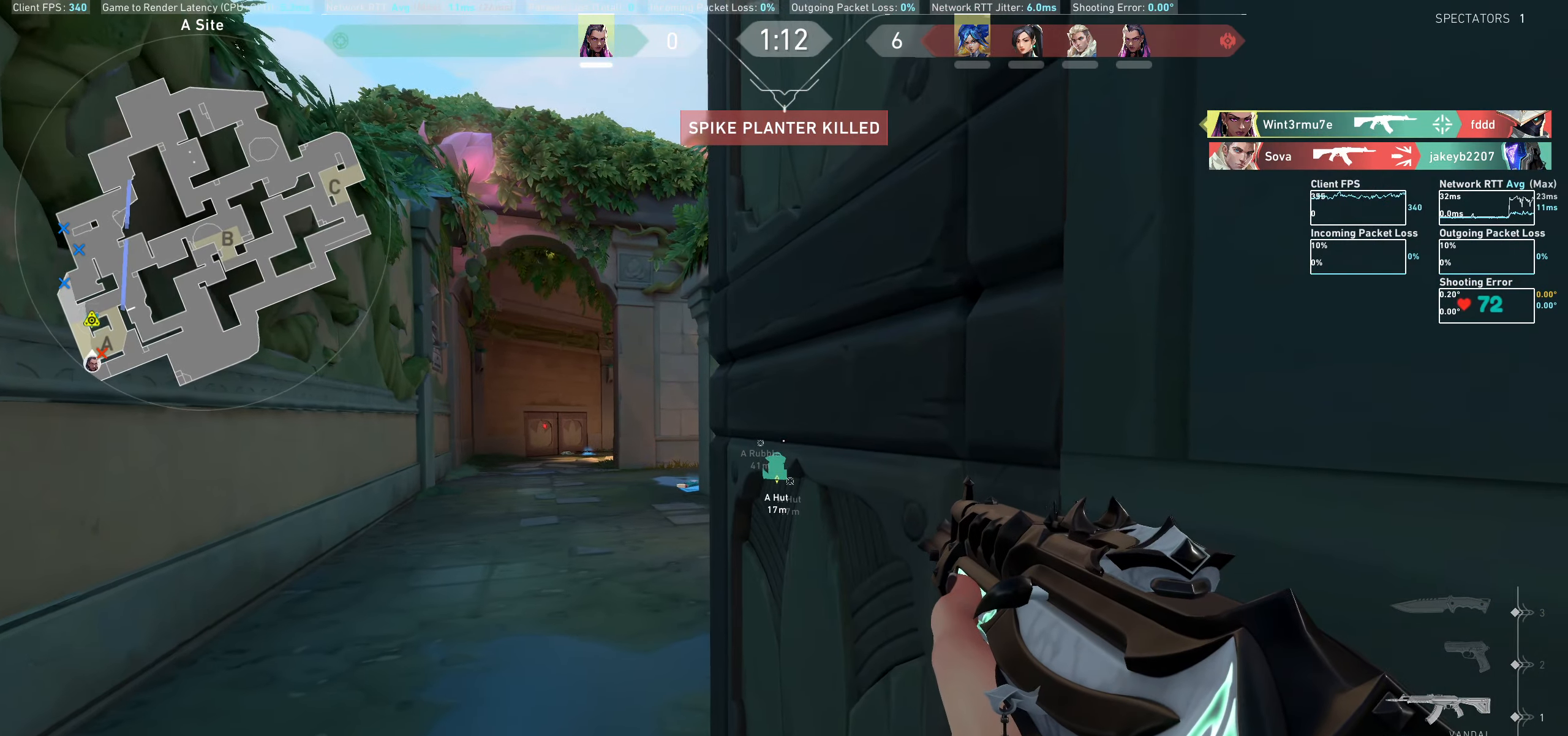
{"keys": ["w"], "mouse": [], "events": [[266, "a", "down"], [433, "w", "down"], [483, "a", "up"]]}
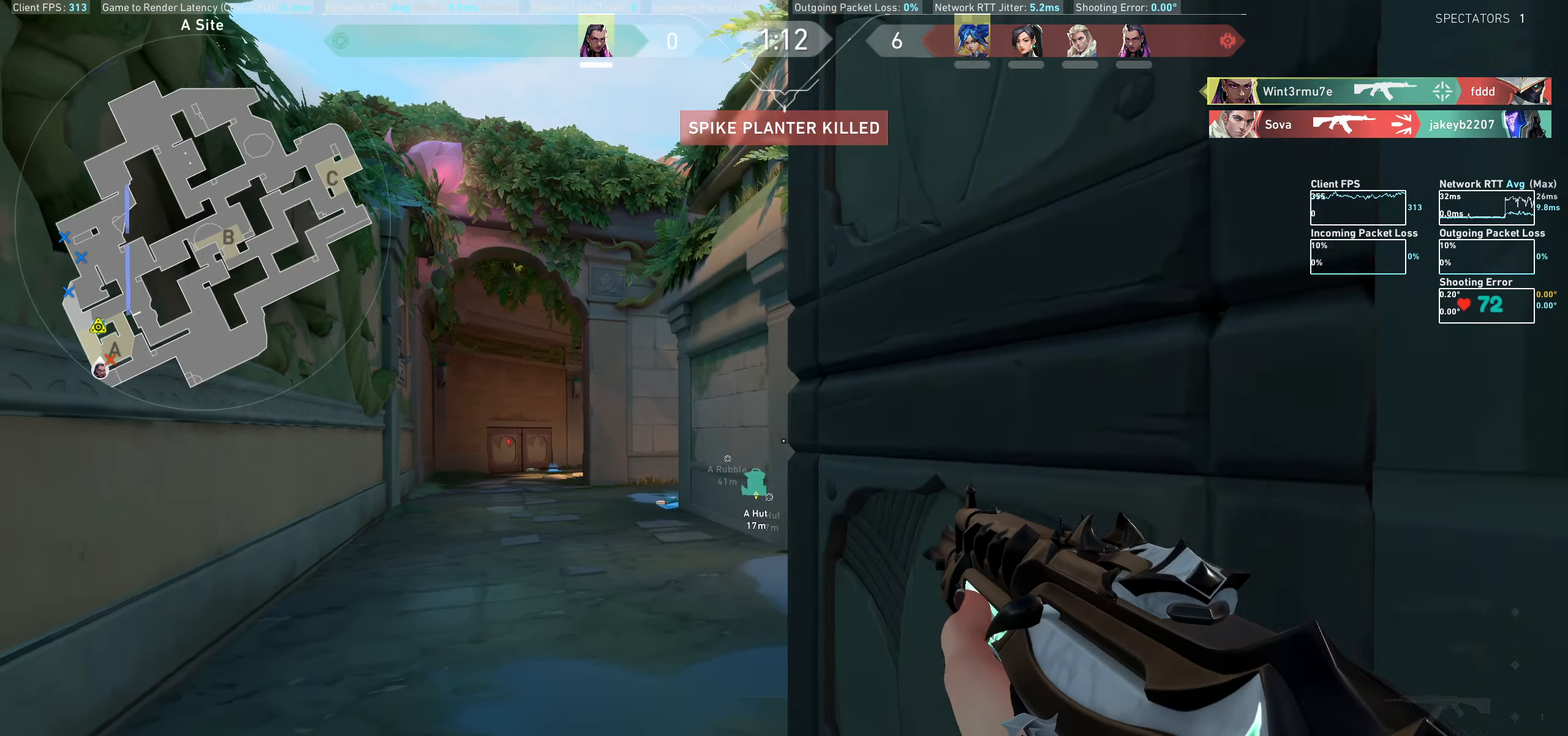
{"keys": ["a"], "mouse": [], "events": [[100, "w", "up"], [400, "a", "down"]]}
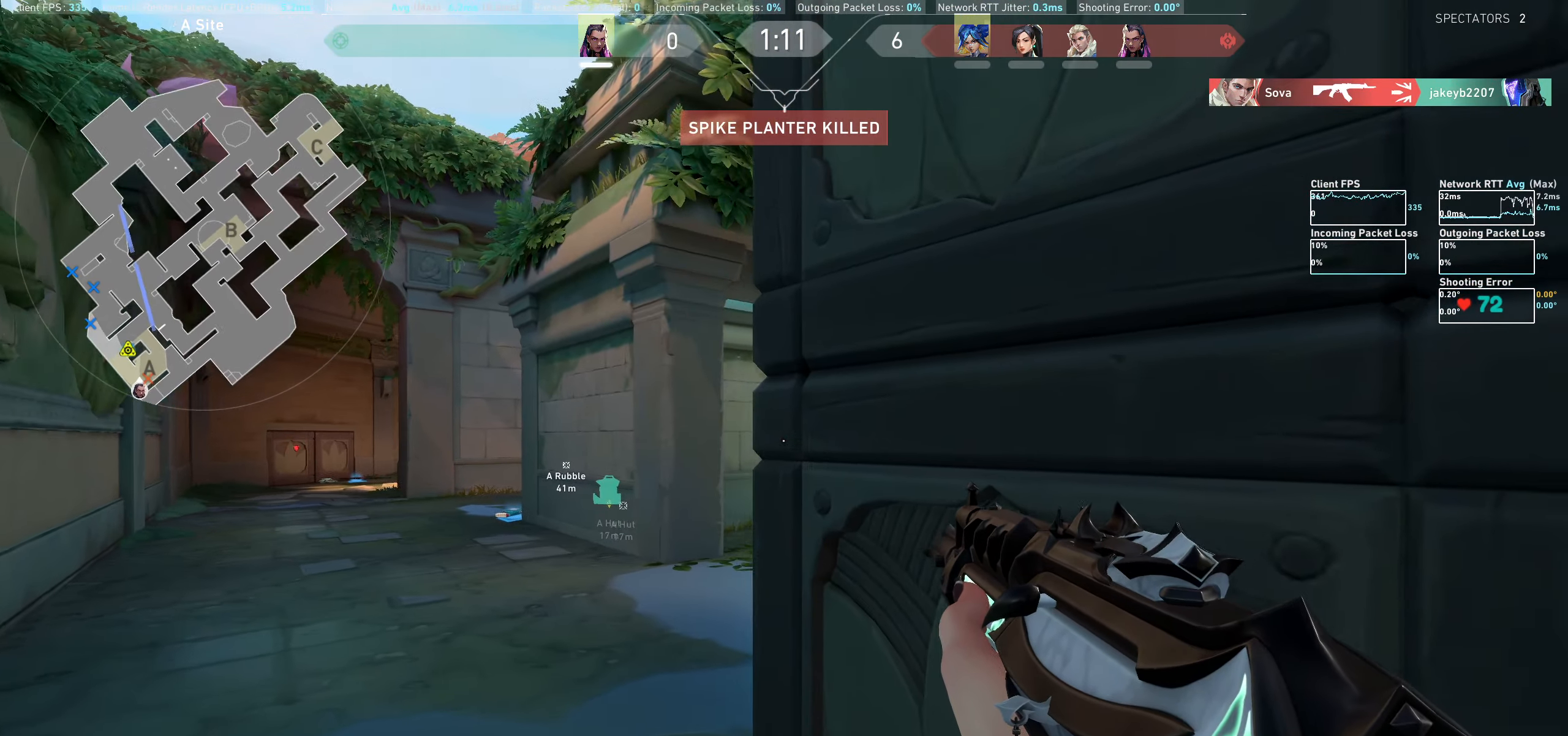
{"keys": [], "mouse": [], "events": [[50, "a", "up"], [283, "a", "down"], [500, "a", "up"]]}
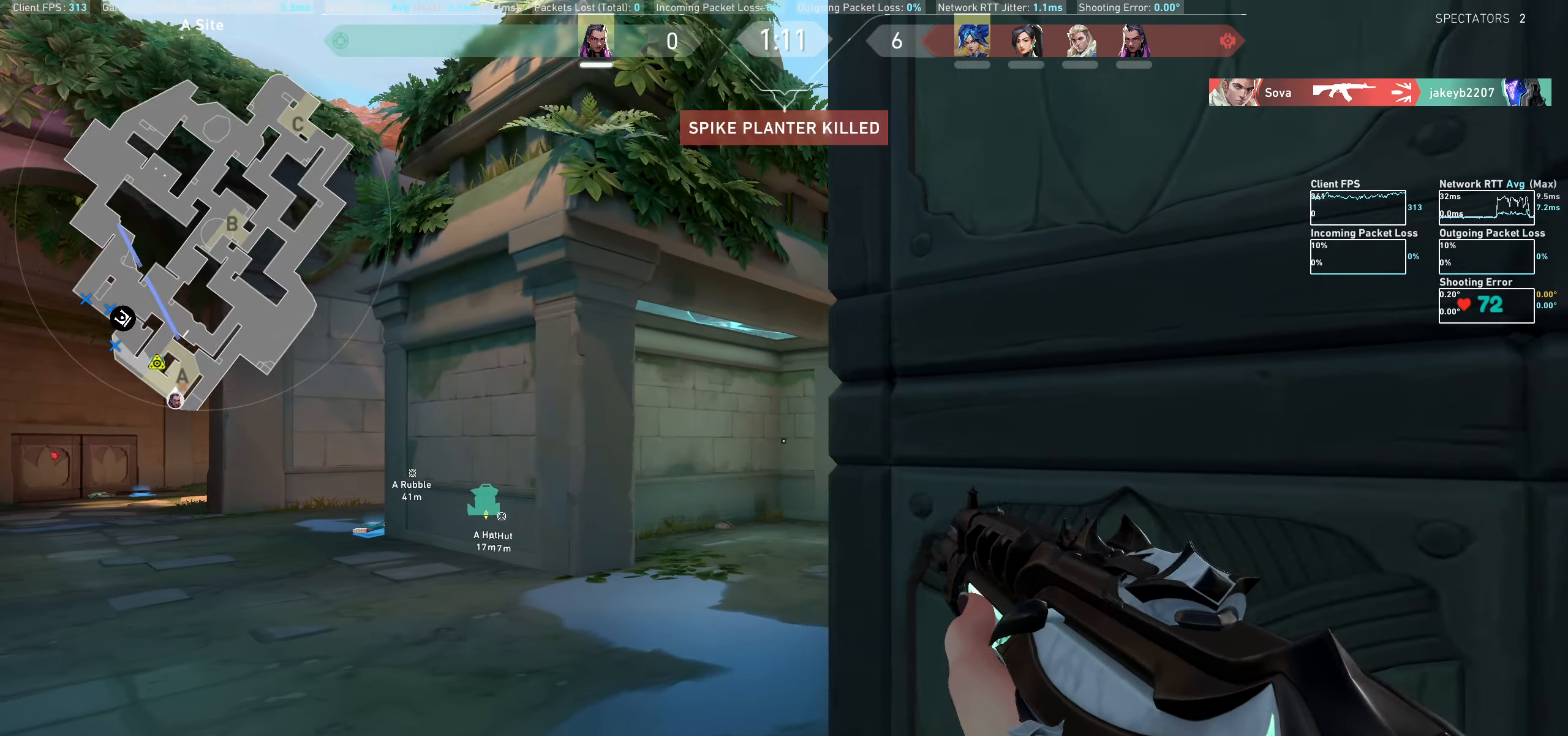
{"keys": [], "mouse": [], "events": [[366, "a", "down"], [450, "a", "up"]]}
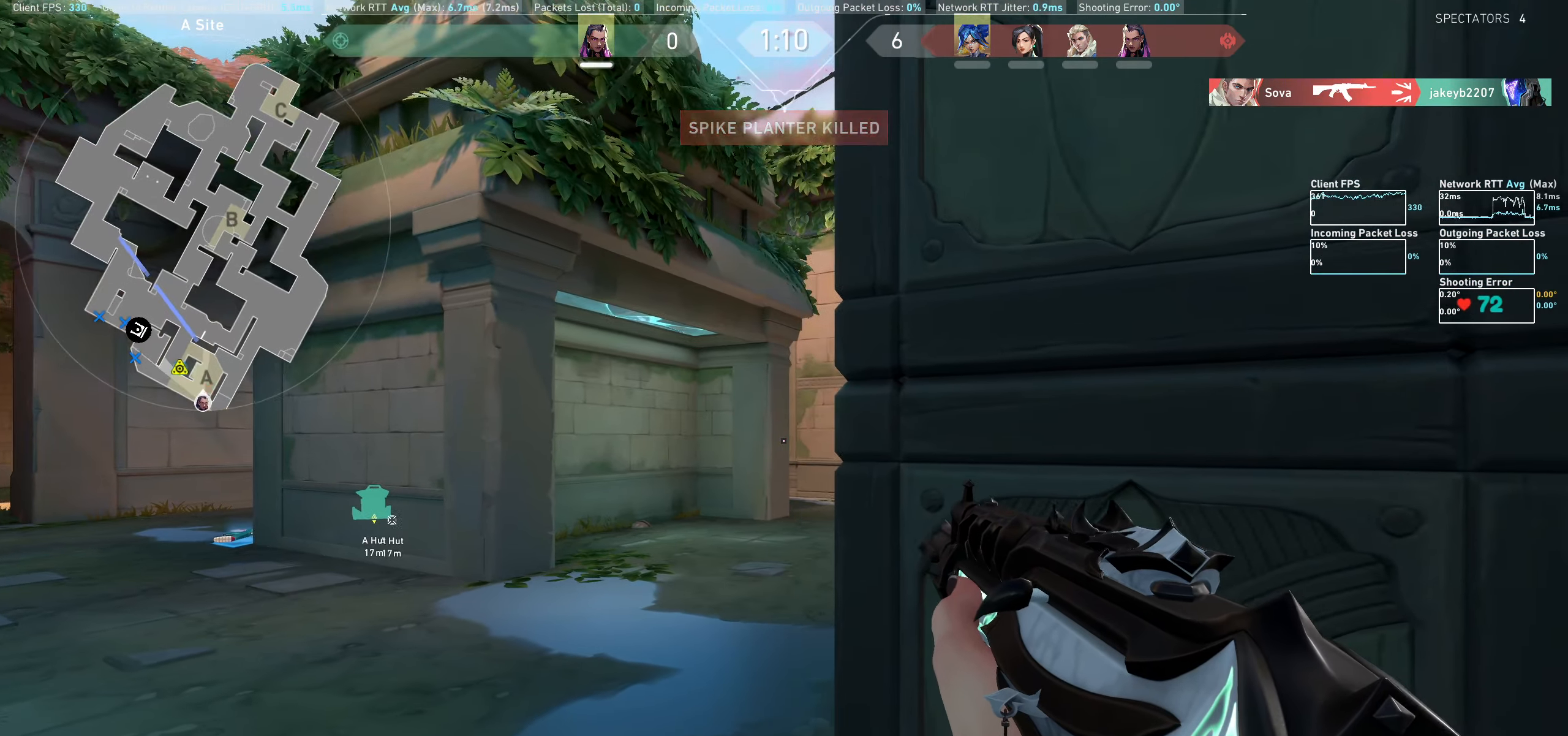
{"keys": [], "mouse": [], "events": [[166, "d", "down"], [283, "d", "up"]]}
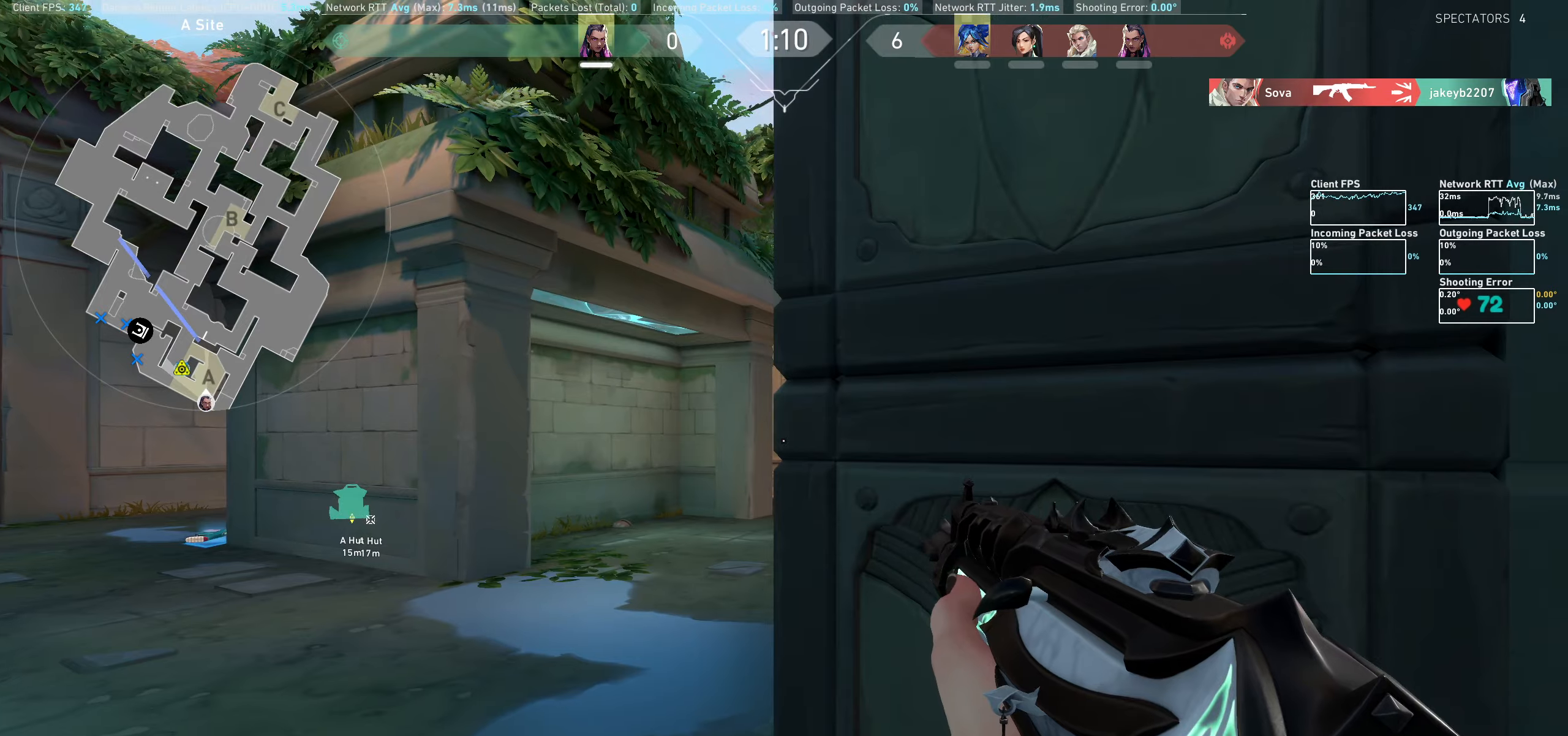
{"keys": ["d"], "mouse": [], "events": [[100, "a", "down"], [183, "a", "up"], [500, "d", "down"]]}
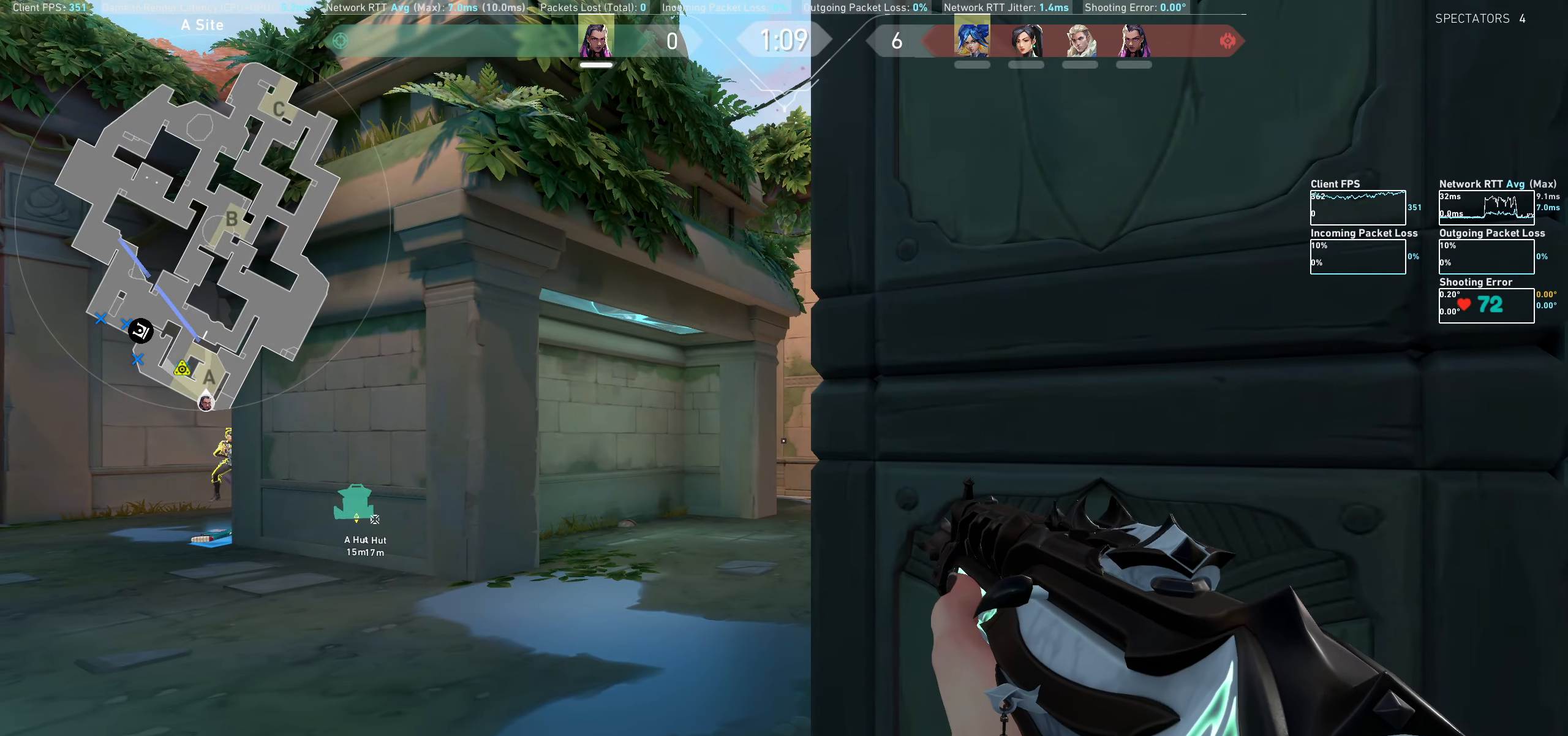
{"keys": ["d"], "mouse": [], "events": [[117, "d", "up"], [217, "d", "down"]]}
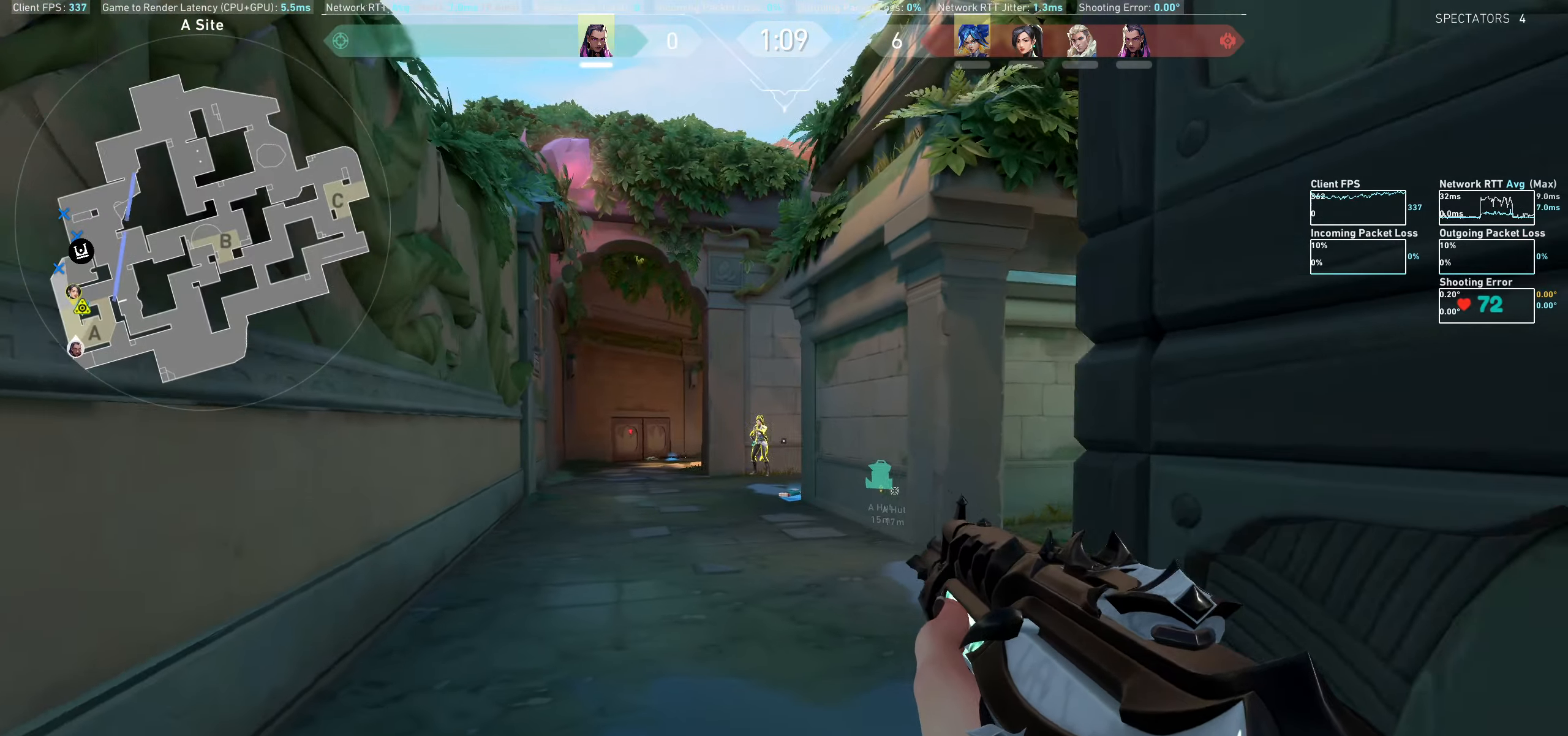
{"keys": [], "mouse": [], "events": [[33, "d", "up"], [233, "a", "down"], [300, "mouse_left", "down"], [417, "a", "up"], [483, "mouse_left", "up"]]}
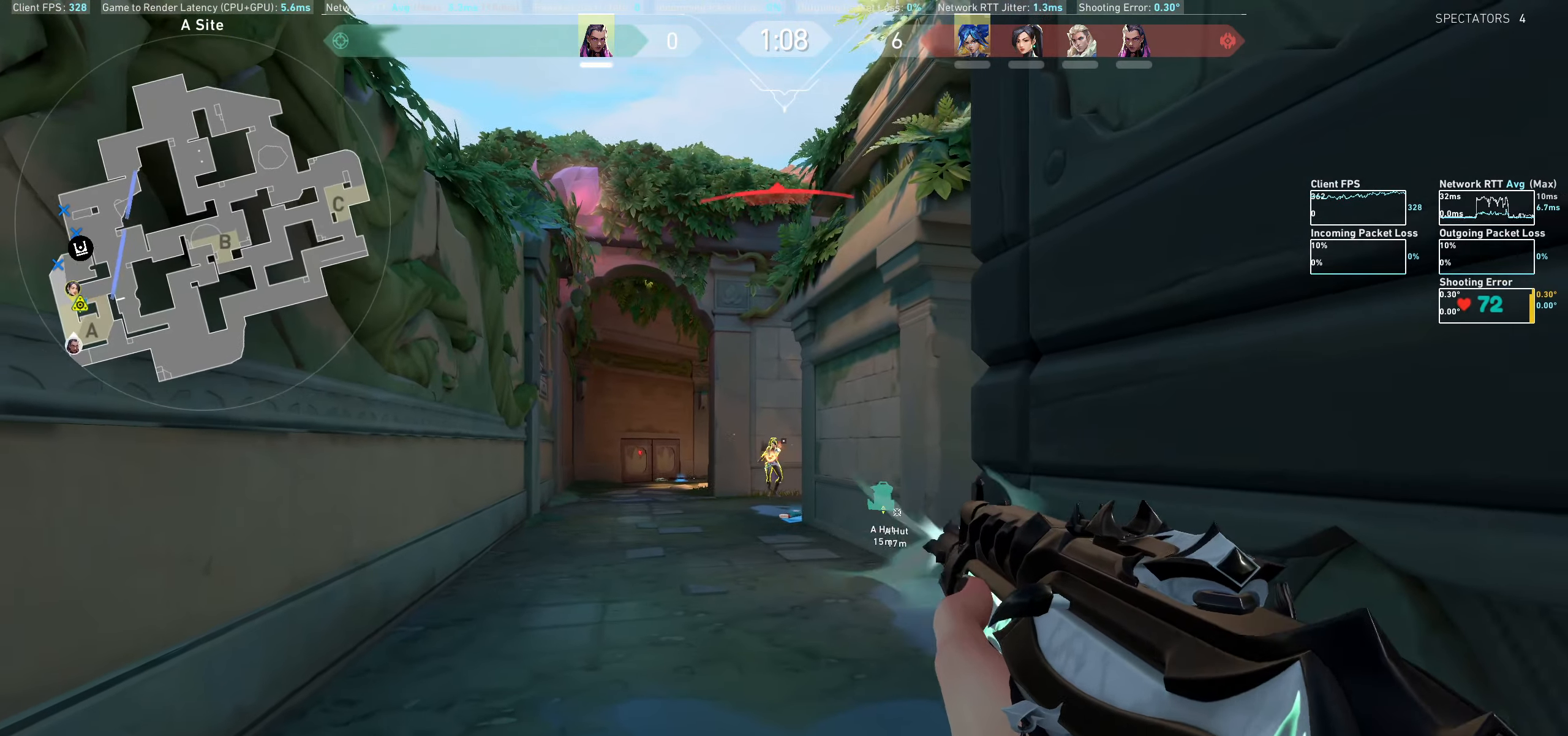
{"keys": ["a"], "mouse": ["left"], "events": [[167, "mouse_left", "down"], [333, "mouse_left", "up"], [383, "a", "down"], [450, "mouse_left", "down"]]}
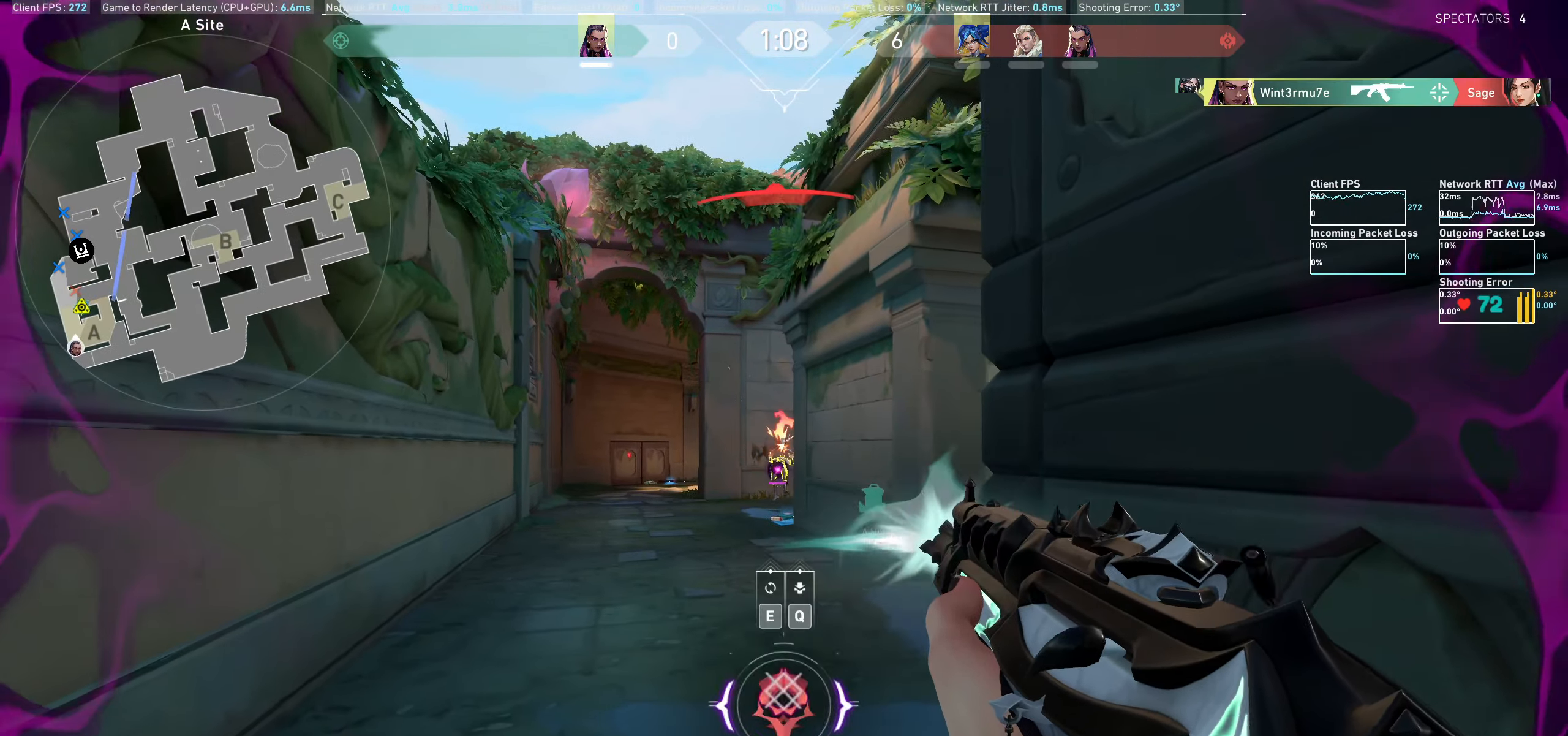
{"keys": ["w"], "mouse": [], "events": [[67, "a", "up"], [83, "mouse_left", "up"], [133, "a", "down"], [350, "w", "down"], [467, "a", "up"]]}
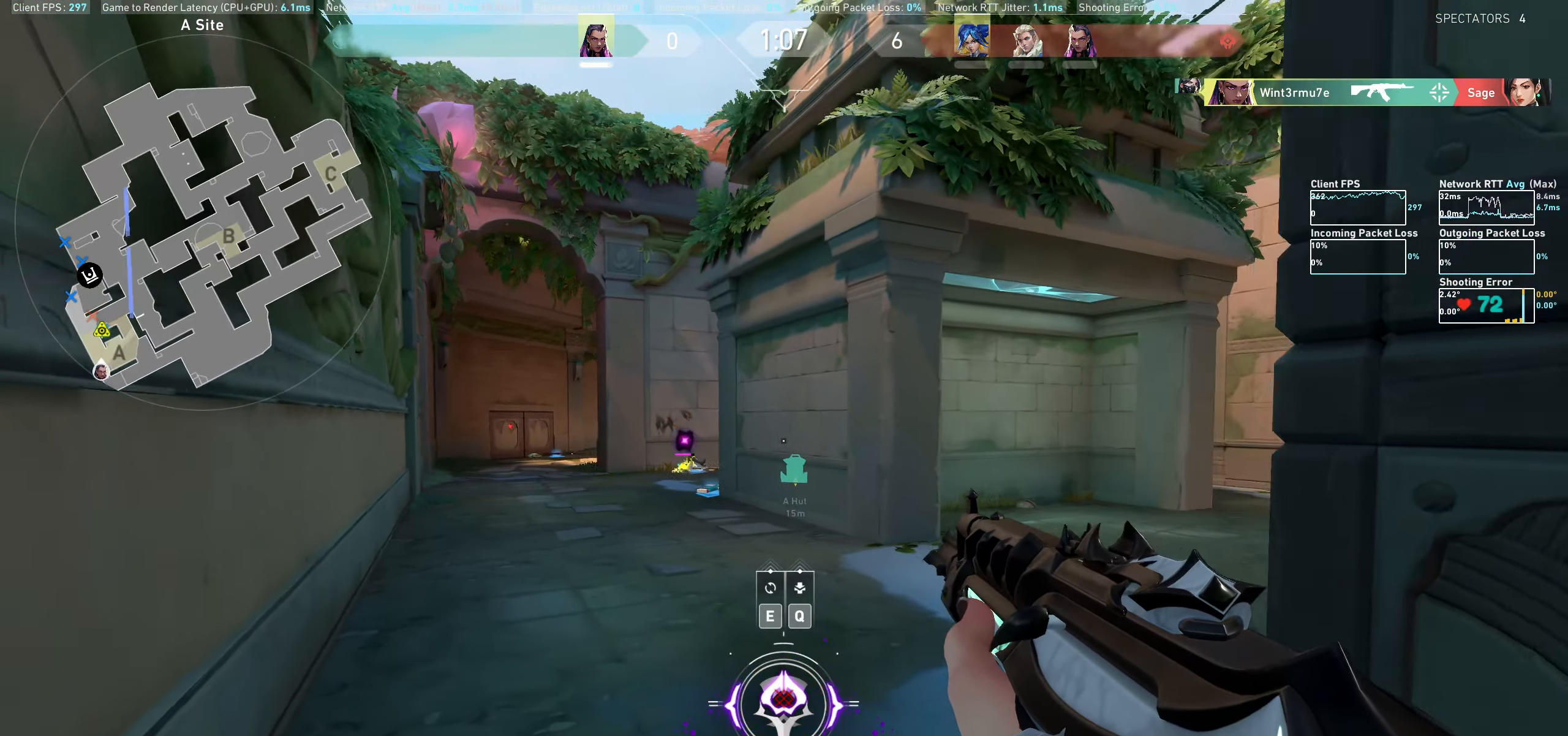
{"keys": ["a", "w"], "mouse": [], "events": [[117, "q", "down"], [217, "q", "up"], [433, "a", "down"]]}